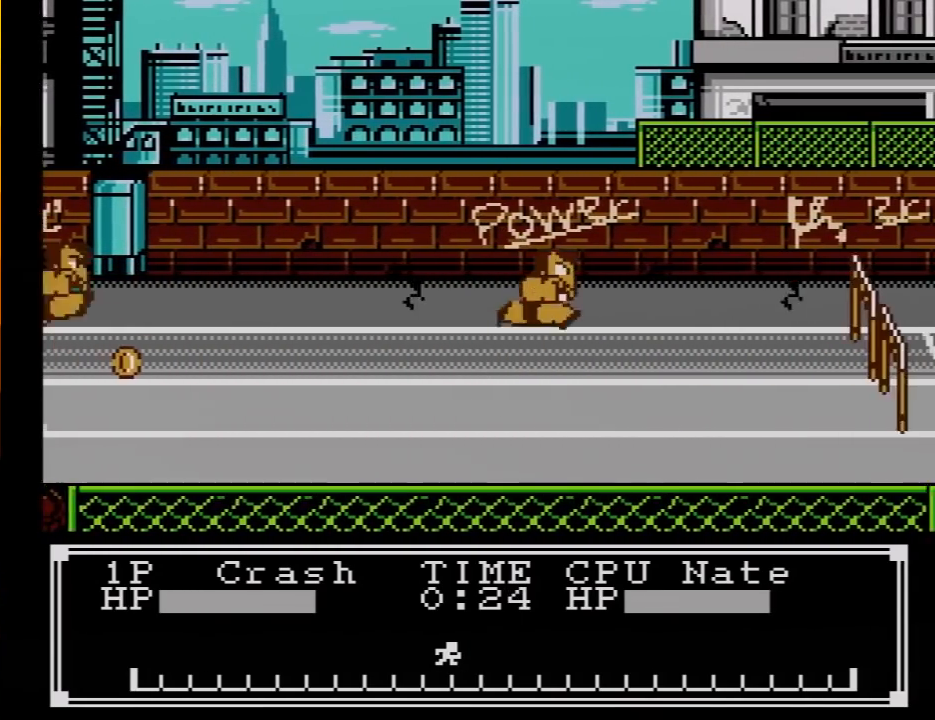
Gameplay with a controller (Nintendo layout); each line is a JSON object with the inputs held at the frame after it. "events" lists button and stick changes between this image and that frame as [ms after this image, input, new state], when the widget could be followed in between. Not read: L3 R3.
{"buttons": ["A", "DPAD_RIGHT"], "events": [[83, "DPAD_RIGHT", "up"], [167, "DPAD_RIGHT", "down"], [300, "DPAD_RIGHT", "up"], [333, "A", "down"], [367, "DPAD_RIGHT", "down"]]}
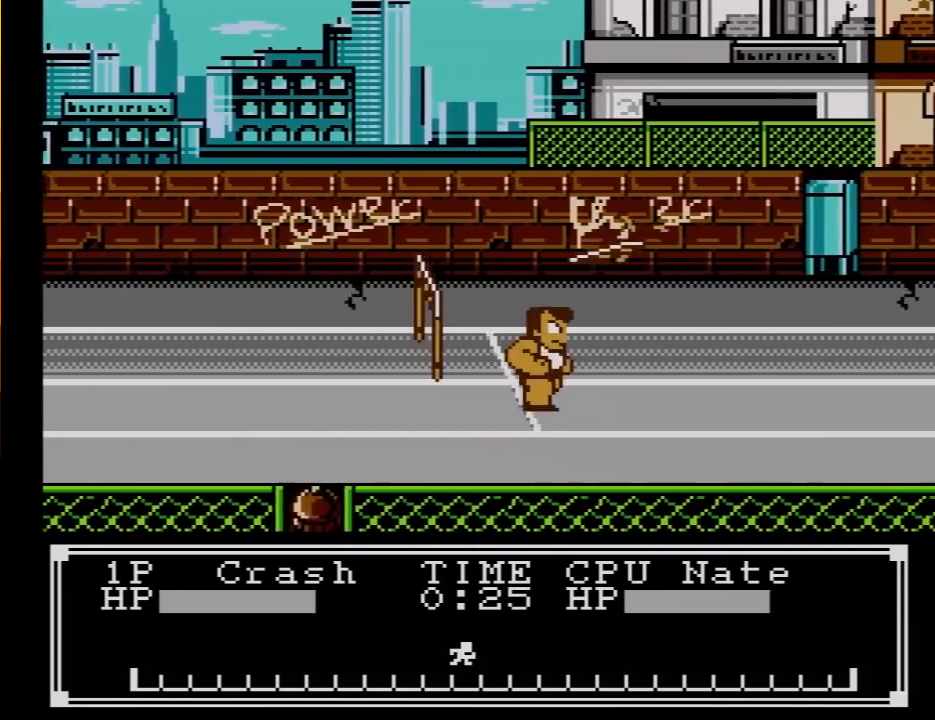
{"buttons": ["DPAD_RIGHT"], "events": [[17, "A", "up"], [17, "DPAD_RIGHT", "up"], [117, "DPAD_RIGHT", "down"], [267, "DPAD_RIGHT", "up"], [300, "DPAD_RIGHT", "down"], [417, "DPAD_RIGHT", "up"], [483, "DPAD_RIGHT", "down"]]}
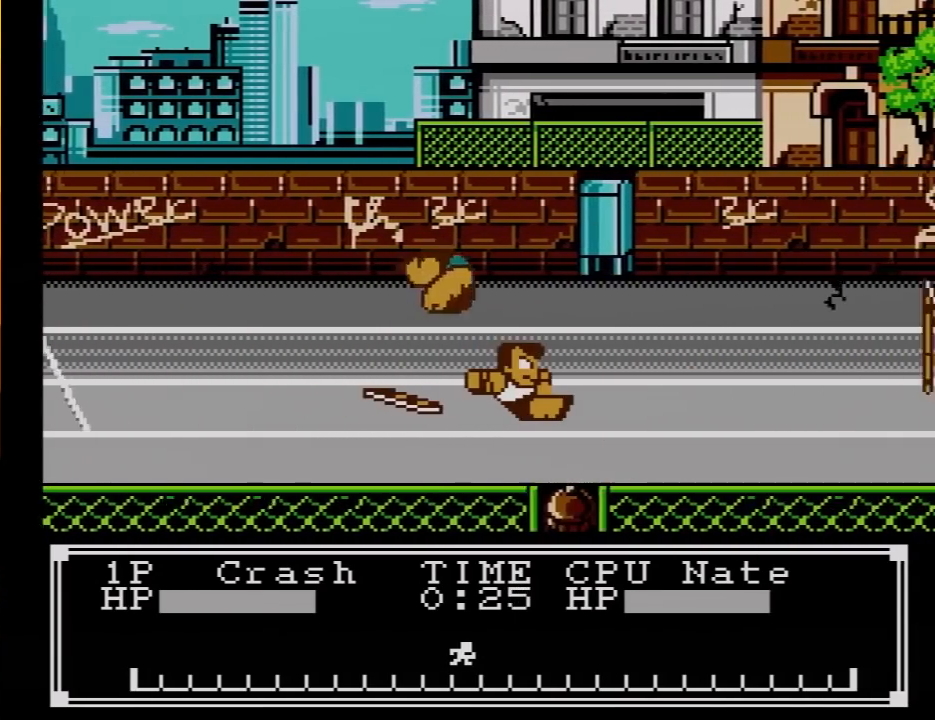
{"buttons": [], "events": [[50, "A", "down"], [50, "DPAD_DOWN", "down"], [133, "DPAD_DOWN", "up"], [183, "DPAD_RIGHT", "up"], [233, "A", "up"], [300, "A", "down"], [300, "DPAD_DOWN", "down"], [333, "B", "down"], [417, "B", "up"], [417, "DPAD_DOWN", "up"], [450, "A", "up"]]}
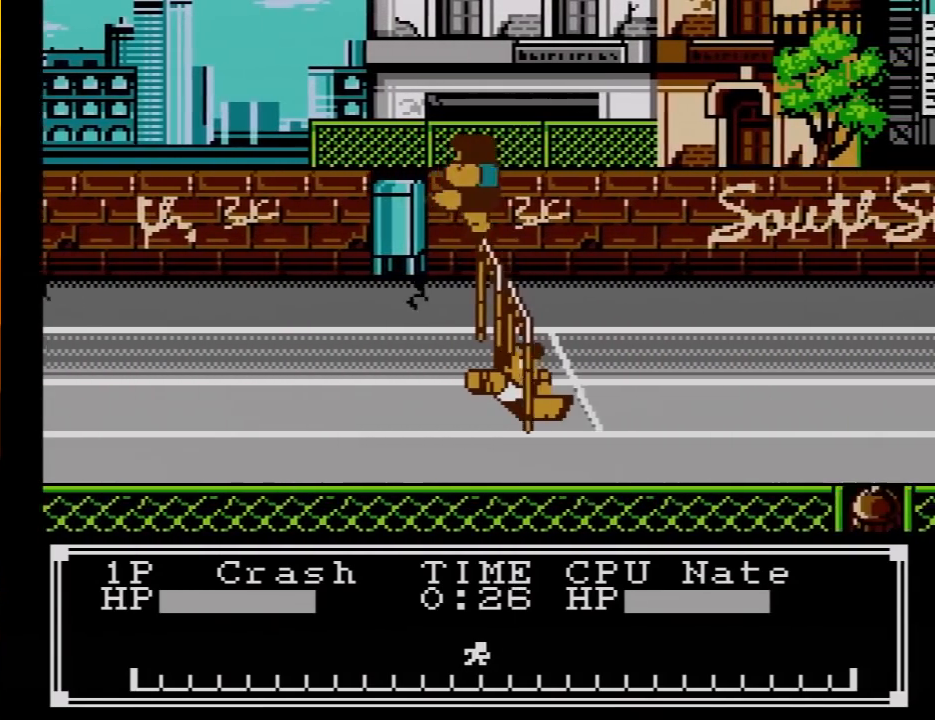
{"buttons": ["A", "DPAD_RIGHT"], "events": [[17, "DPAD_DOWN", "down"], [233, "DPAD_DOWN", "up"], [367, "DPAD_RIGHT", "down"], [450, "A", "down"]]}
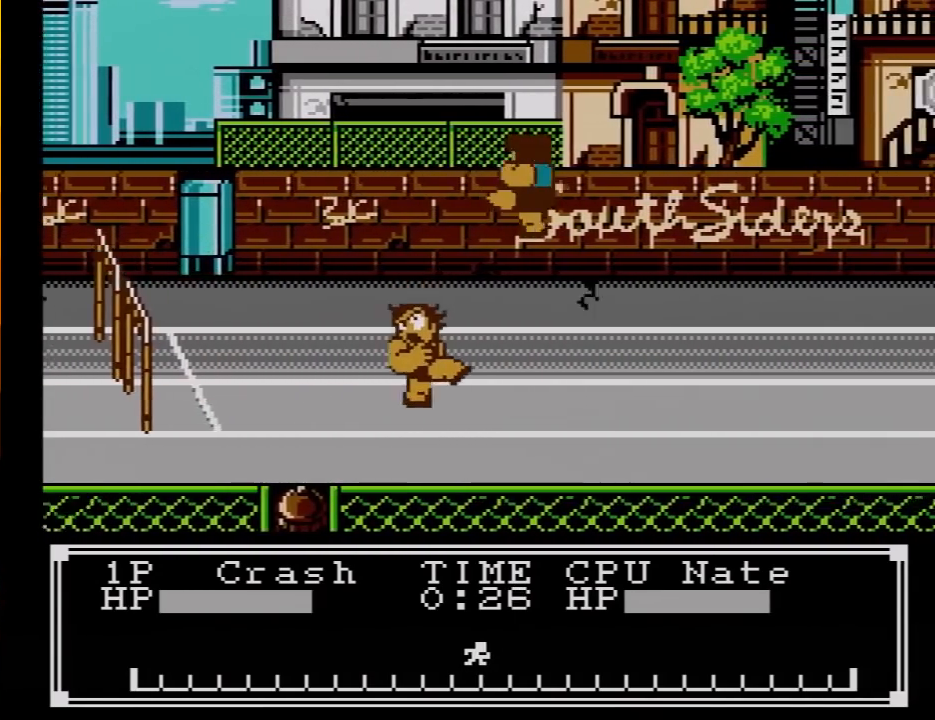
{"buttons": [], "events": [[17, "DPAD_DOWN", "down"], [17, "DPAD_RIGHT", "up"], [50, "DPAD_DOWN", "up"], [117, "A", "up"], [167, "DPAD_RIGHT", "down"], [300, "DPAD_RIGHT", "up"], [367, "A", "down"], [400, "DPAD_RIGHT", "down"], [417, "B", "down"], [450, "B", "up"], [483, "A", "up"], [483, "DPAD_RIGHT", "up"]]}
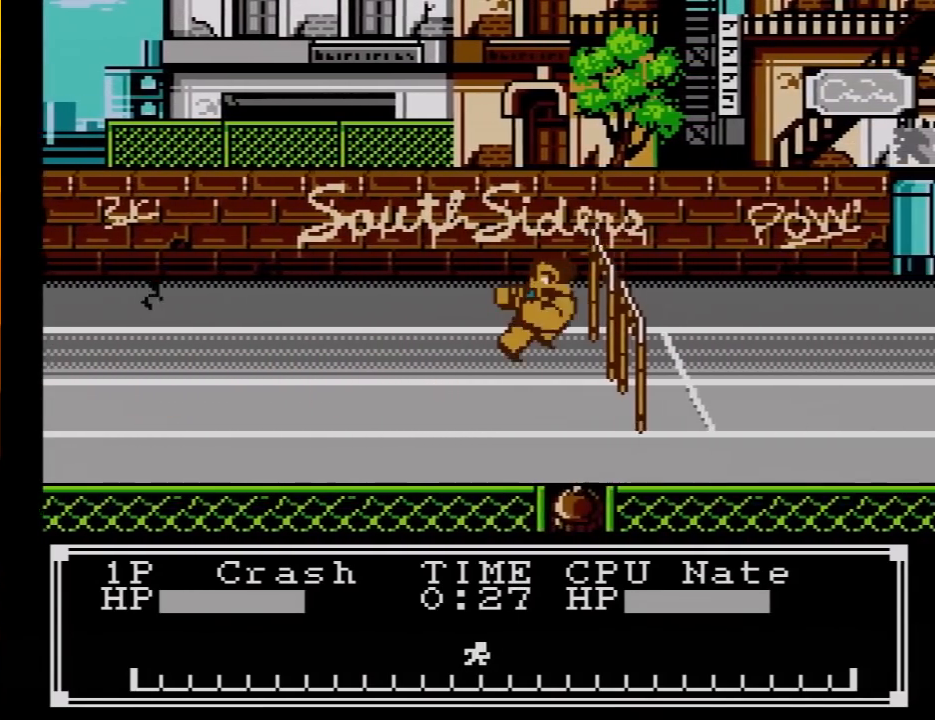
{"buttons": [], "events": [[83, "A", "down"], [83, "B", "down"], [117, "DPAD_RIGHT", "down"], [200, "A", "up"], [200, "B", "up"], [200, "DPAD_RIGHT", "up"], [333, "A", "down"], [333, "B", "down"], [333, "DPAD_RIGHT", "down"], [417, "A", "up"], [450, "B", "up"], [450, "DPAD_RIGHT", "up"]]}
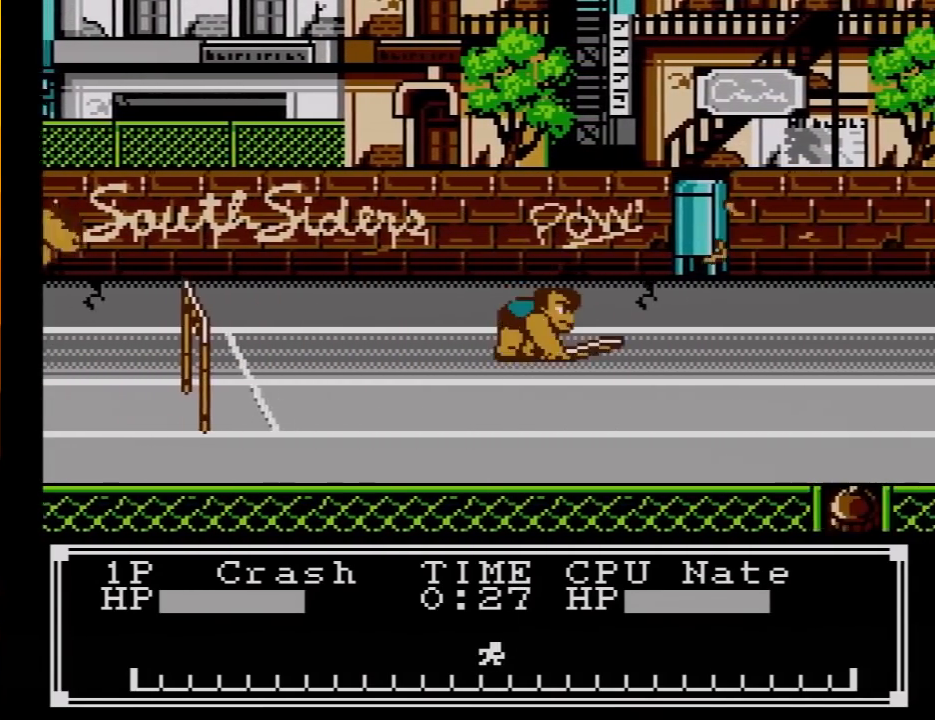
{"buttons": ["A", "B", "DPAD_RIGHT"], "events": [[83, "B", "down"], [83, "DPAD_RIGHT", "down"], [117, "A", "down"], [167, "A", "up"], [167, "B", "up"], [167, "DPAD_RIGHT", "up"], [300, "A", "down"], [300, "B", "down"], [300, "DPAD_RIGHT", "down"], [417, "A", "up"], [417, "B", "up"], [417, "DPAD_RIGHT", "up"], [483, "A", "down"], [483, "B", "down"], [483, "DPAD_RIGHT", "down"]]}
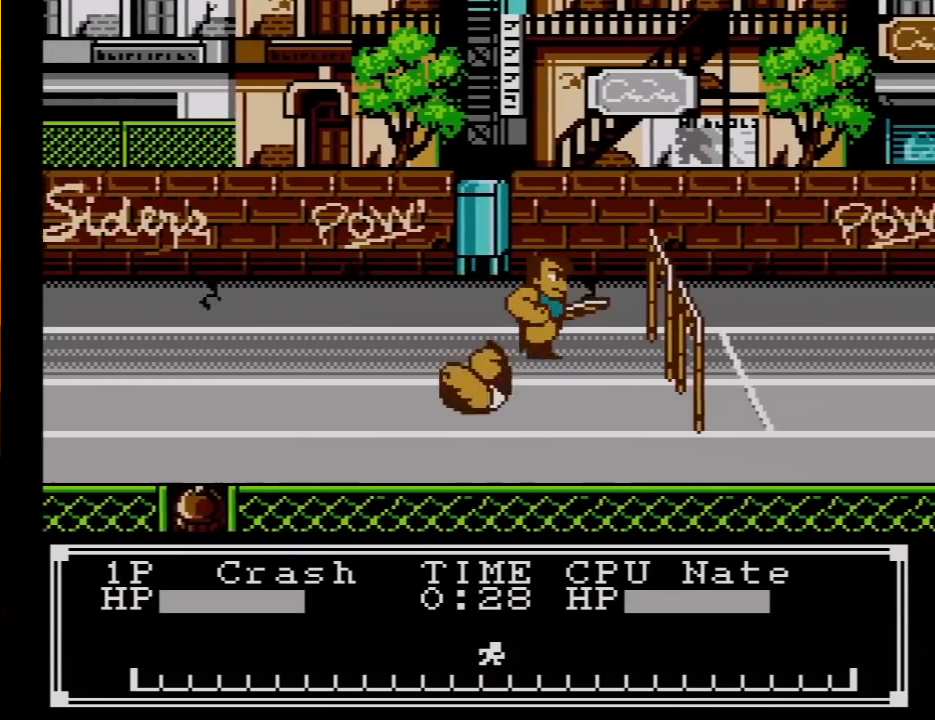
{"buttons": ["A", "B", "DPAD_RIGHT"], "events": [[117, "A", "up"], [117, "B", "up"], [150, "DPAD_RIGHT", "up"], [167, "A", "down"], [167, "B", "down"], [200, "DPAD_RIGHT", "down"], [267, "A", "up"], [267, "B", "up"], [333, "A", "down"], [333, "B", "down"], [333, "DPAD_RIGHT", "up"], [400, "DPAD_RIGHT", "down"], [417, "B", "up"], [450, "A", "up"], [483, "A", "down"], [483, "B", "down"]]}
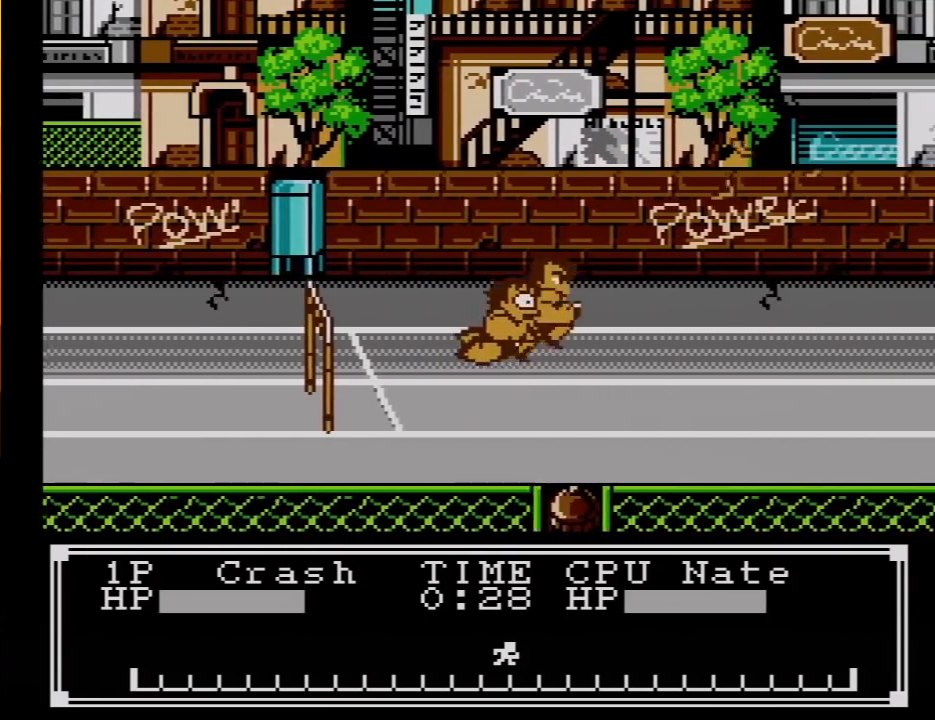
{"buttons": ["A", "B", "DPAD_RIGHT"], "events": [[17, "DPAD_RIGHT", "up"], [117, "A", "up"], [117, "B", "up"], [117, "DPAD_RIGHT", "down"], [200, "DPAD_RIGHT", "up"], [233, "A", "down"], [267, "B", "down"], [267, "DPAD_RIGHT", "down"], [333, "DPAD_UP", "down"], [367, "A", "up"], [367, "B", "up"], [367, "DPAD_UP", "up"], [433, "A", "down"], [433, "B", "down"], [433, "DPAD_RIGHT", "up"], [483, "DPAD_RIGHT", "down"]]}
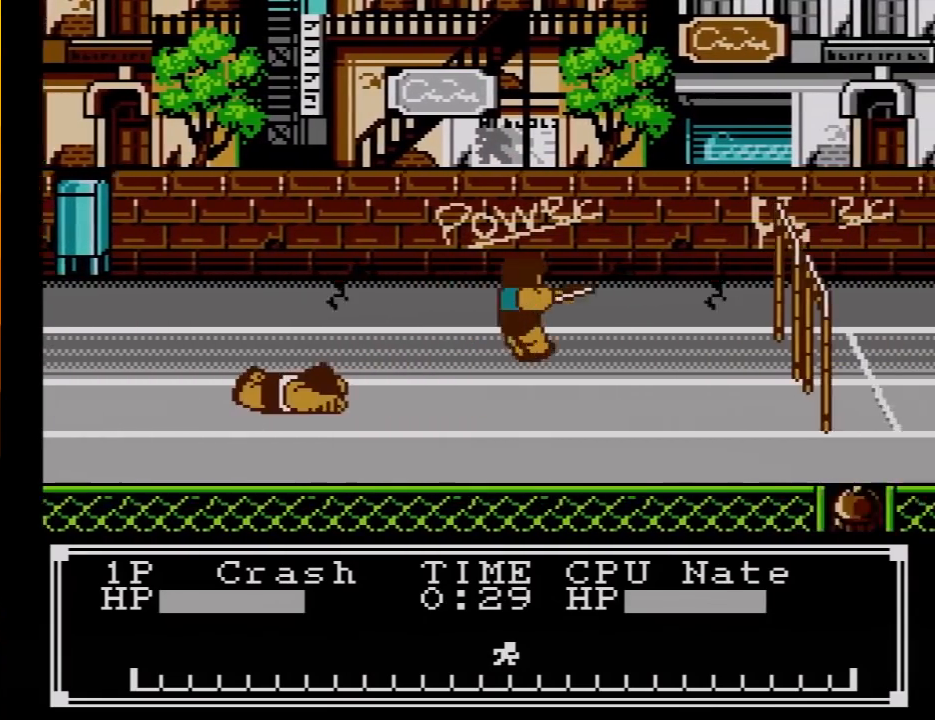
{"buttons": ["A", "B"], "events": [[50, "A", "up"], [50, "B", "up"], [117, "DPAD_RIGHT", "up"], [167, "A", "down"], [167, "B", "down"], [233, "DPAD_RIGHT", "down"], [267, "A", "up"], [267, "B", "up"], [367, "DPAD_RIGHT", "up"], [483, "A", "down"], [483, "B", "down"]]}
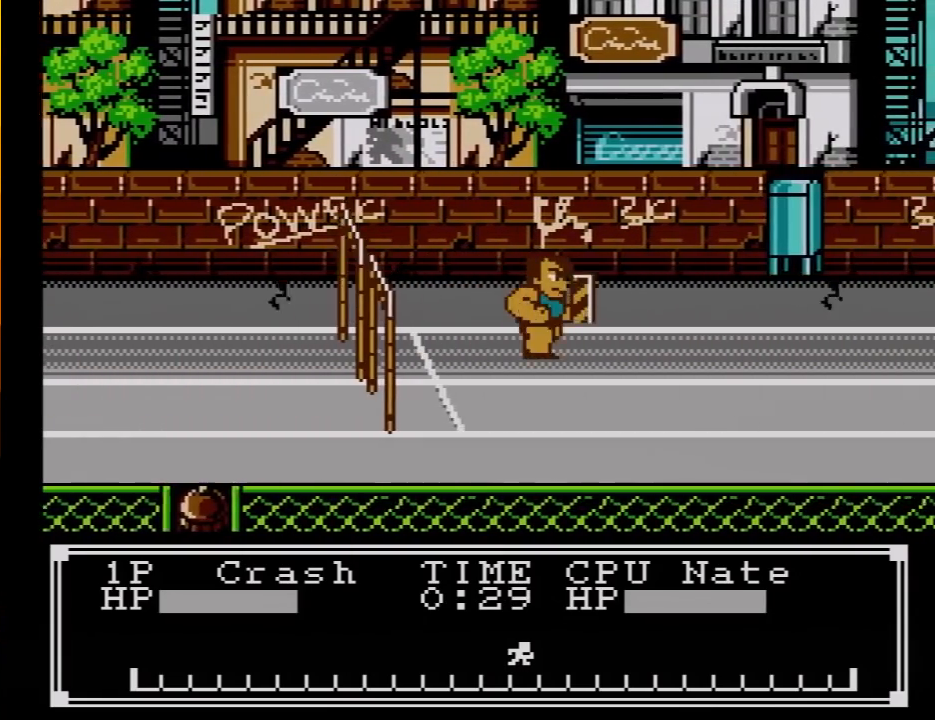
{"buttons": [], "events": [[17, "DPAD_RIGHT", "down"], [83, "A", "up"], [83, "B", "up"], [150, "DPAD_RIGHT", "up"], [300, "DPAD_RIGHT", "down"], [417, "DPAD_RIGHT", "up"]]}
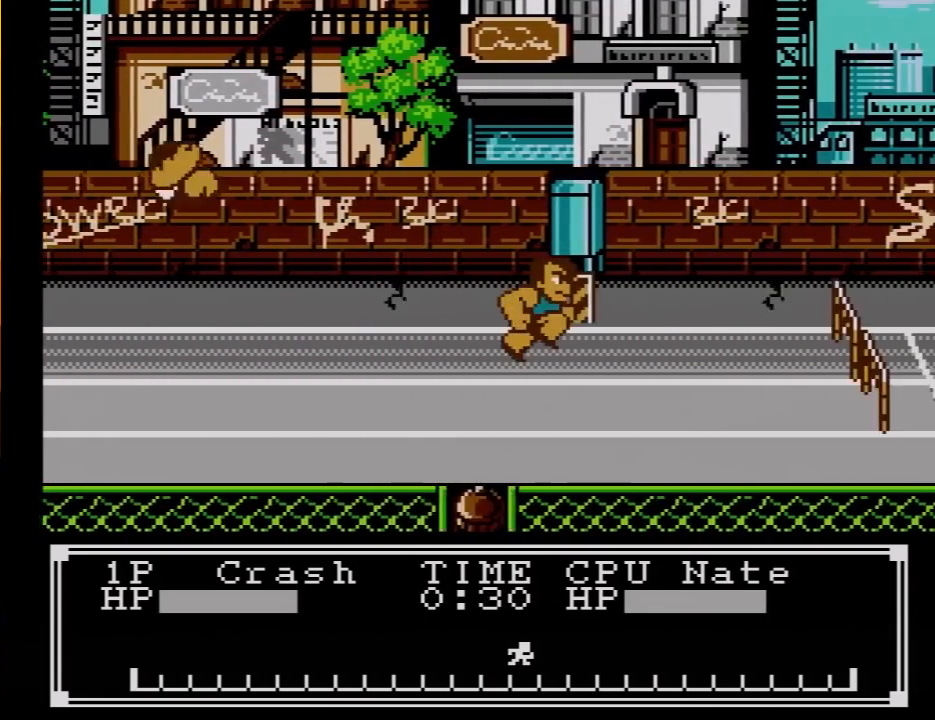
{"buttons": ["A", "DPAD_DOWN"], "events": [[17, "DPAD_RIGHT", "down"], [167, "DPAD_RIGHT", "up"], [400, "DPAD_DOWN", "down"], [450, "A", "down"]]}
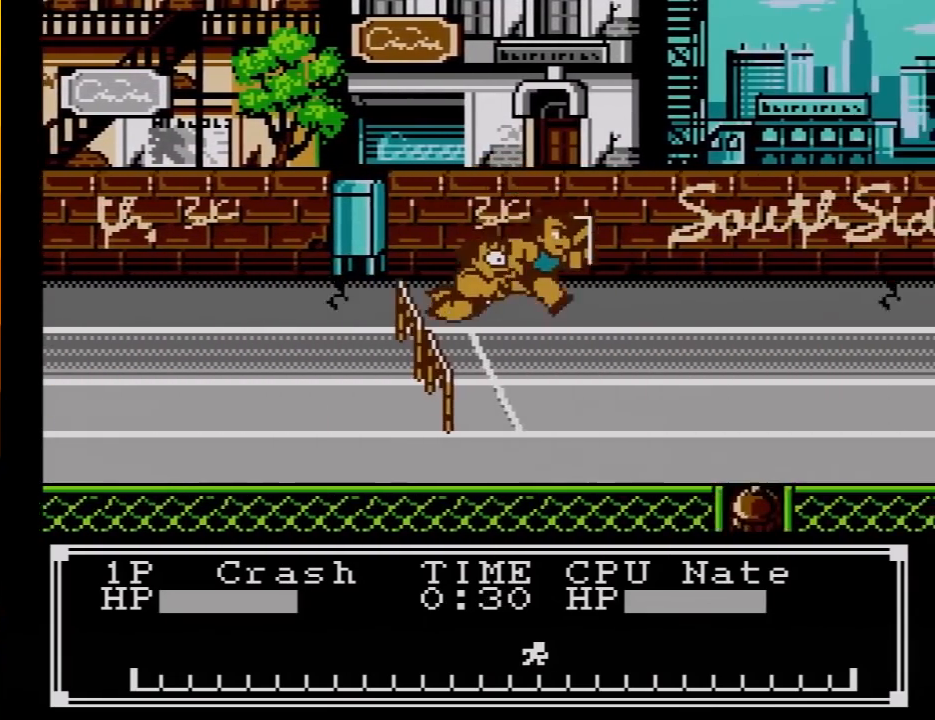
{"buttons": [], "events": [[50, "A", "up"], [117, "A", "down"], [200, "DPAD_DOWN", "up"], [233, "A", "up"], [300, "DPAD_RIGHT", "down"], [367, "A", "down"], [450, "DPAD_RIGHT", "up"], [483, "A", "up"]]}
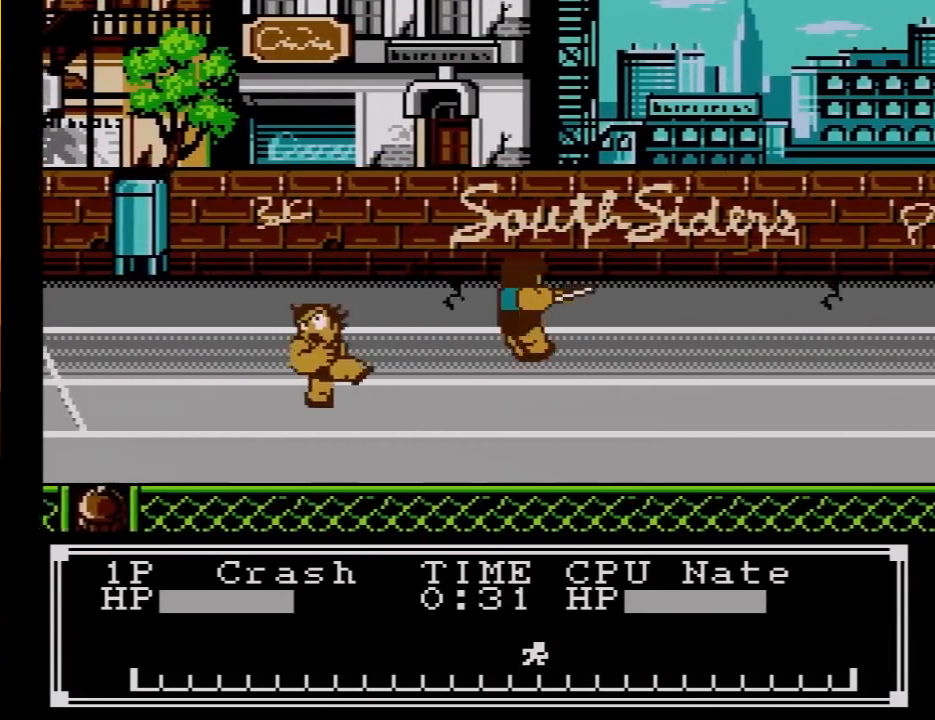
{"buttons": ["DPAD_RIGHT"], "events": [[50, "DPAD_RIGHT", "down"], [83, "A", "down"], [200, "A", "up"], [200, "DPAD_RIGHT", "up"], [267, "A", "down"], [267, "DPAD_RIGHT", "down"], [383, "A", "up"], [383, "DPAD_RIGHT", "up"], [483, "DPAD_RIGHT", "down"]]}
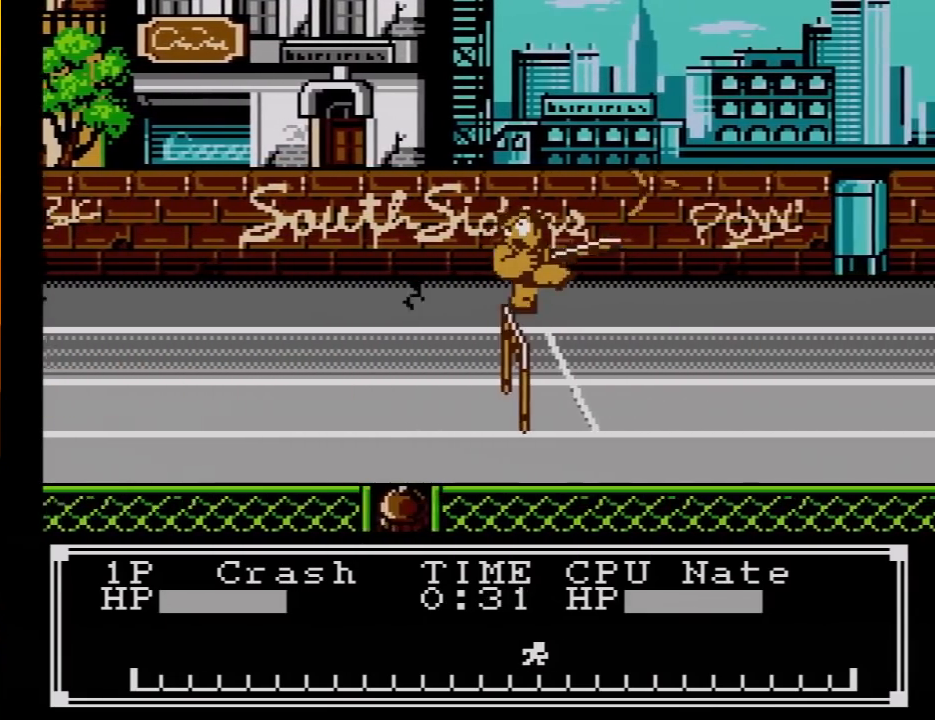
{"buttons": [], "events": [[17, "A", "down"], [117, "DPAD_RIGHT", "up"], [150, "A", "up"], [233, "A", "down"], [233, "B", "down"], [267, "DPAD_RIGHT", "down"], [333, "A", "up"], [333, "B", "up"], [400, "DPAD_RIGHT", "up"]]}
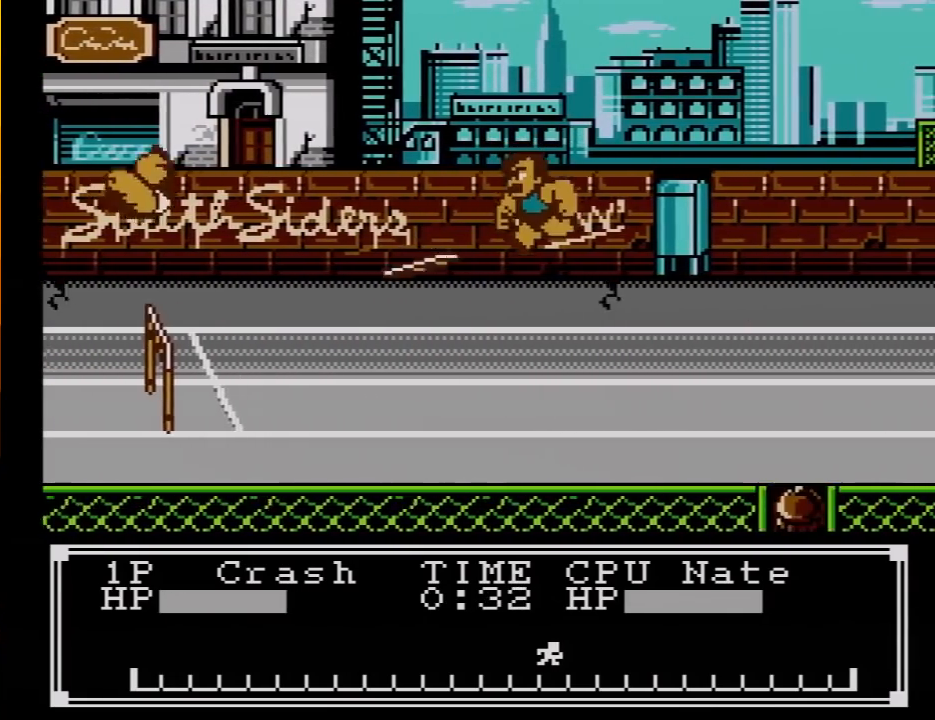
{"buttons": ["A", "DPAD_RIGHT"], "events": [[50, "DPAD_RIGHT", "down"], [83, "B", "down"], [117, "A", "down"], [133, "DPAD_RIGHT", "up"], [200, "A", "up"], [233, "B", "up"], [450, "A", "down"], [450, "DPAD_RIGHT", "down"]]}
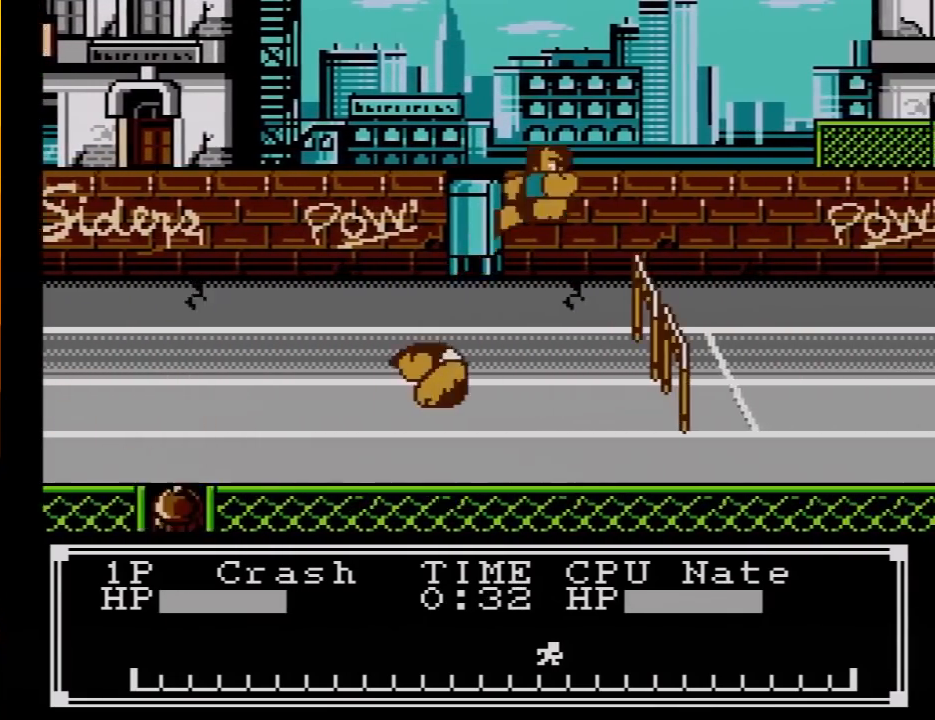
{"buttons": ["A", "B", "DPAD_RIGHT"], "events": [[17, "DPAD_UP", "down"], [50, "A", "up"], [83, "DPAD_UP", "up"], [117, "A", "down"], [117, "B", "down"], [200, "B", "up"], [233, "A", "up"], [300, "A", "down"], [300, "B", "down"], [433, "A", "up"], [433, "B", "up"], [483, "A", "down"], [483, "B", "down"]]}
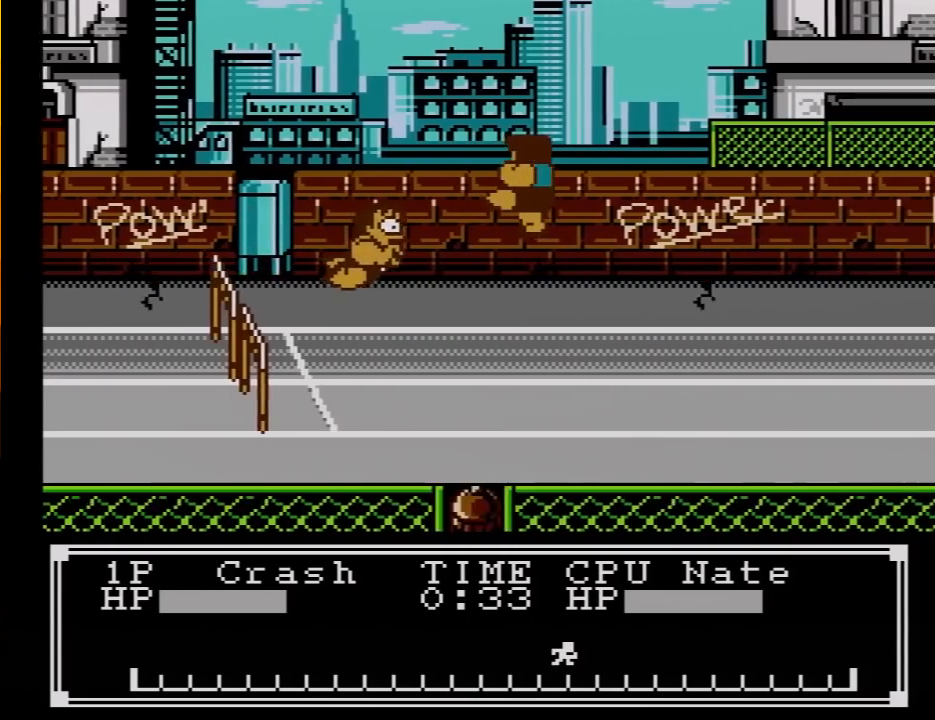
{"buttons": ["A", "B", "DPAD_RIGHT"], "events": [[83, "DPAD_RIGHT", "up"], [117, "A", "up"], [150, "B", "up"], [200, "DPAD_RIGHT", "down"], [267, "A", "down"], [267, "B", "down"], [333, "DPAD_RIGHT", "up"], [367, "A", "up"], [400, "B", "up"], [450, "A", "down"], [450, "DPAD_RIGHT", "down"], [483, "B", "down"]]}
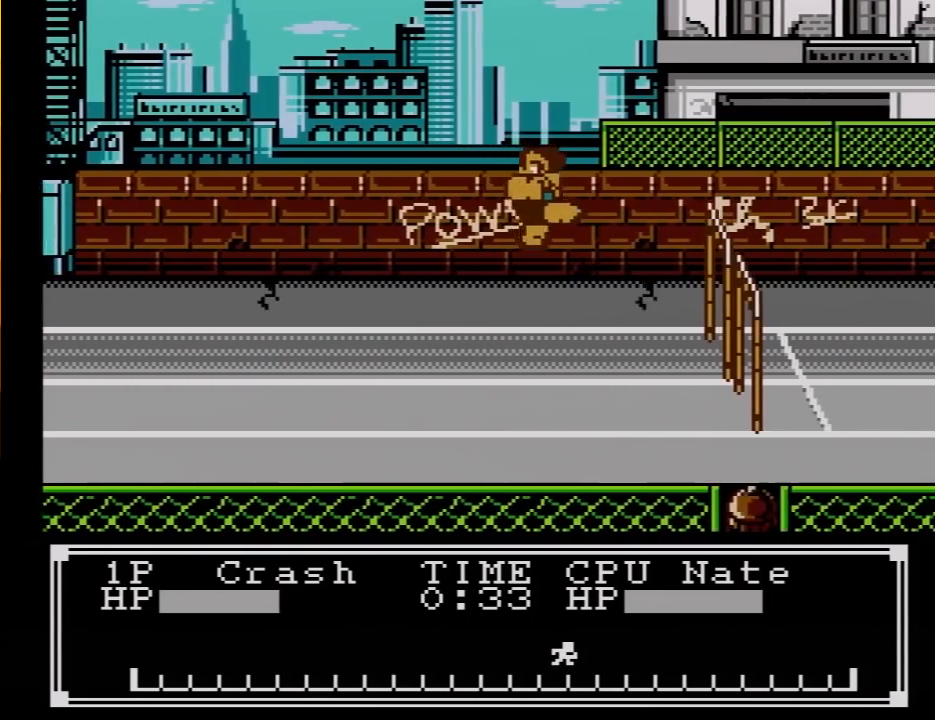
{"buttons": ["DPAD_RIGHT"], "events": [[83, "A", "up"], [83, "B", "up"], [83, "DPAD_RIGHT", "up"], [233, "DPAD_RIGHT", "down"], [367, "A", "down"], [367, "DPAD_RIGHT", "up"], [483, "A", "up"], [483, "DPAD_RIGHT", "down"]]}
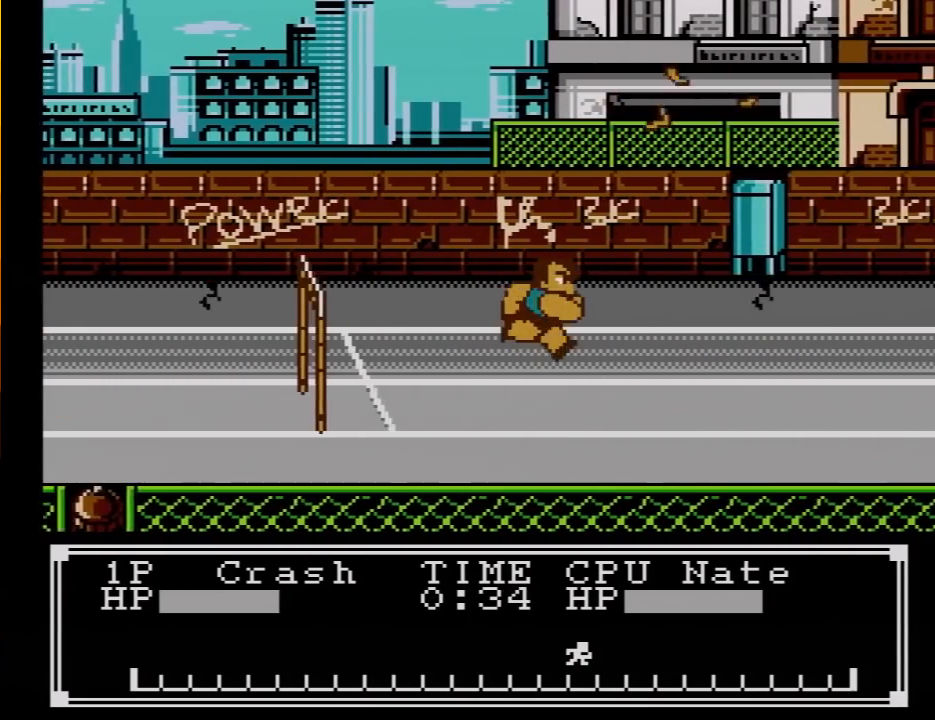
{"buttons": ["A", "DPAD_RIGHT"], "events": [[83, "A", "down"], [117, "DPAD_RIGHT", "up"], [183, "A", "up"], [233, "DPAD_RIGHT", "down"], [267, "A", "down"], [400, "A", "up"], [483, "A", "down"]]}
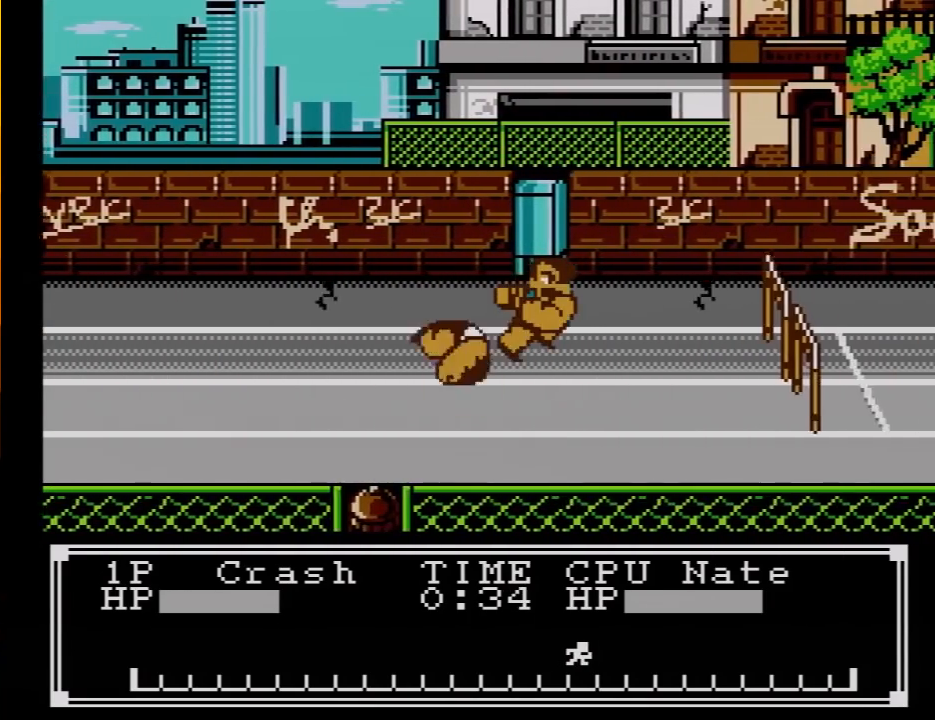
{"buttons": ["A", "B", "DPAD_RIGHT"], "events": [[83, "A", "up"], [150, "A", "down"], [267, "A", "up"], [367, "A", "down"], [367, "B", "down"]]}
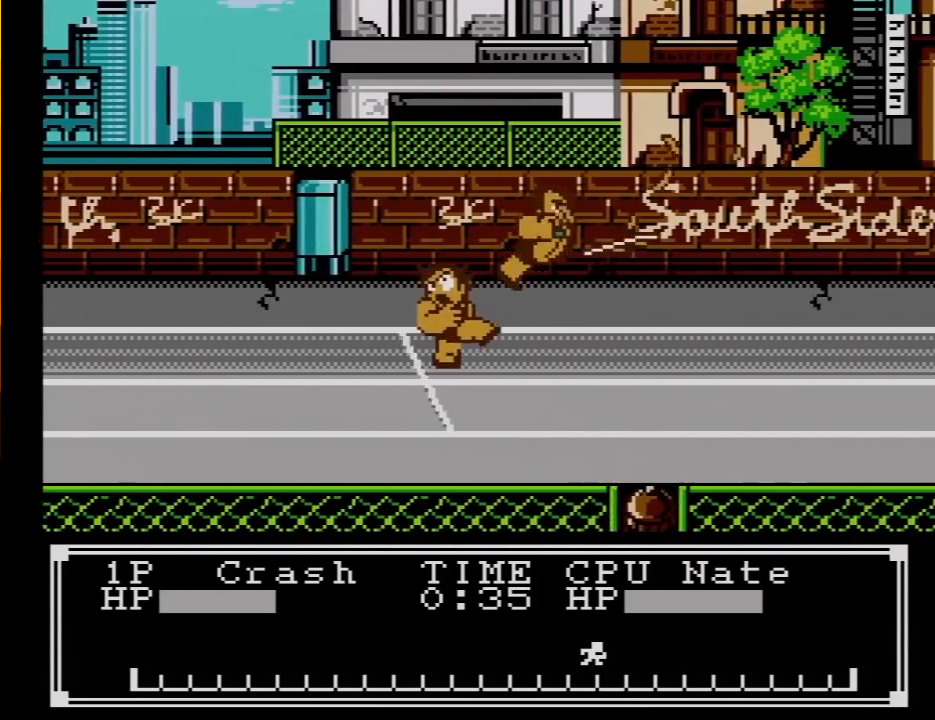
{"buttons": ["A", "B", "DPAD_RIGHT"], "events": [[17, "A", "up"], [17, "B", "up"], [83, "A", "down"], [83, "B", "down"], [200, "A", "up"], [200, "B", "up"], [200, "DPAD_RIGHT", "up"], [333, "DPAD_RIGHT", "down"], [450, "A", "down"], [483, "B", "down"]]}
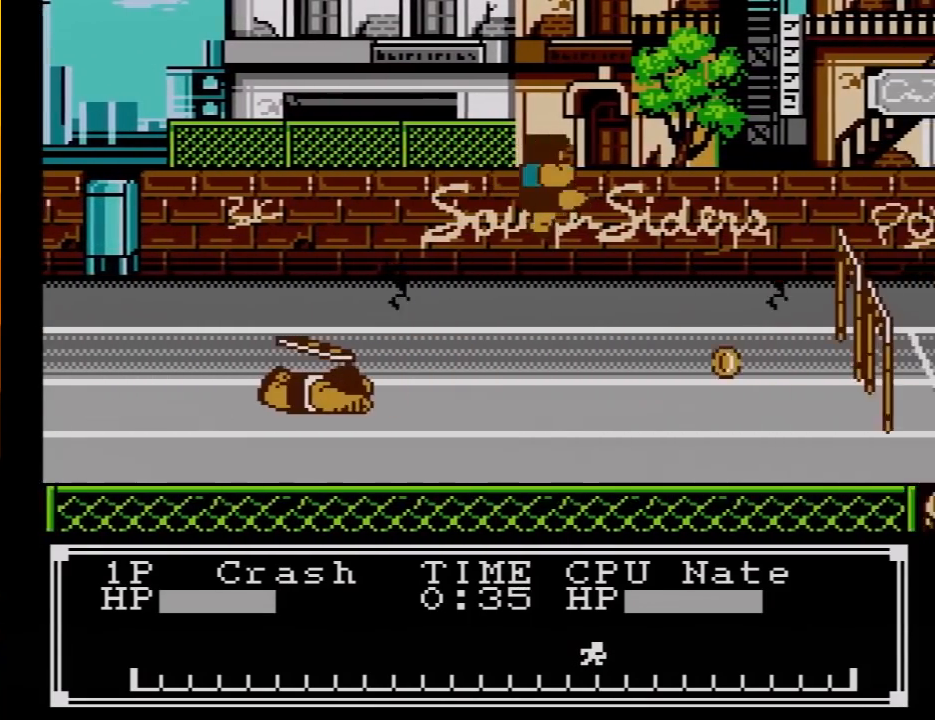
{"buttons": ["DPAD_RIGHT"], "events": [[117, "A", "up"], [117, "B", "up"], [200, "A", "down"], [333, "A", "up"], [367, "DPAD_RIGHT", "up"], [483, "DPAD_RIGHT", "down"]]}
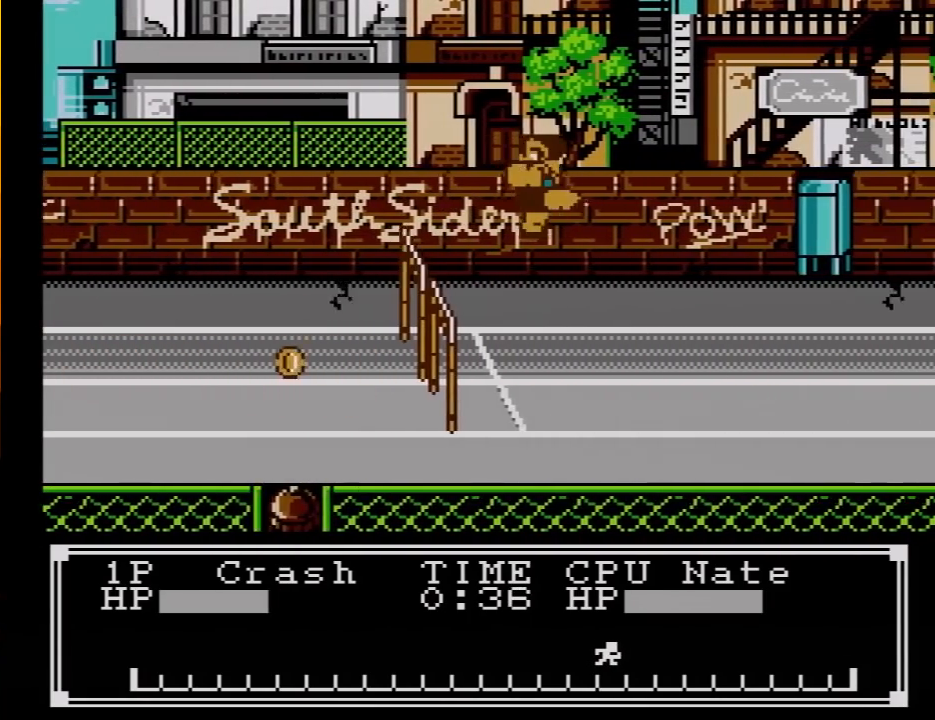
{"buttons": ["DPAD_RIGHT"], "events": [[117, "DPAD_RIGHT", "up"], [300, "A", "down"], [383, "DPAD_RIGHT", "down"], [417, "A", "up"]]}
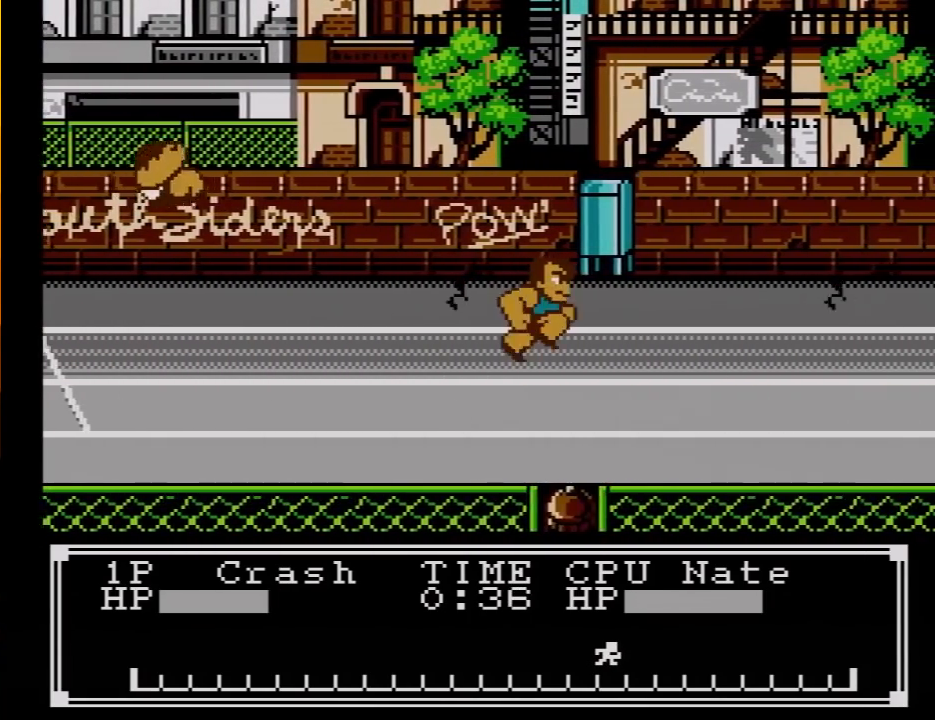
{"buttons": ["DPAD_RIGHT"], "events": [[83, "DPAD_RIGHT", "up"], [167, "DPAD_RIGHT", "down"]]}
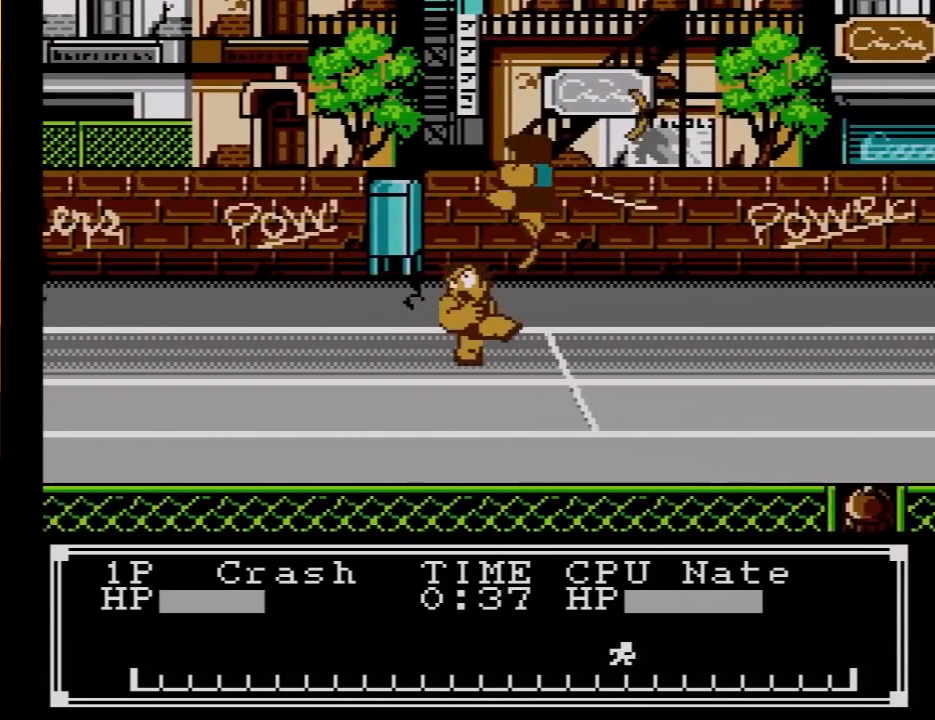
{"buttons": ["DPAD_RIGHT"], "events": [[17, "A", "down"], [167, "A", "up"]]}
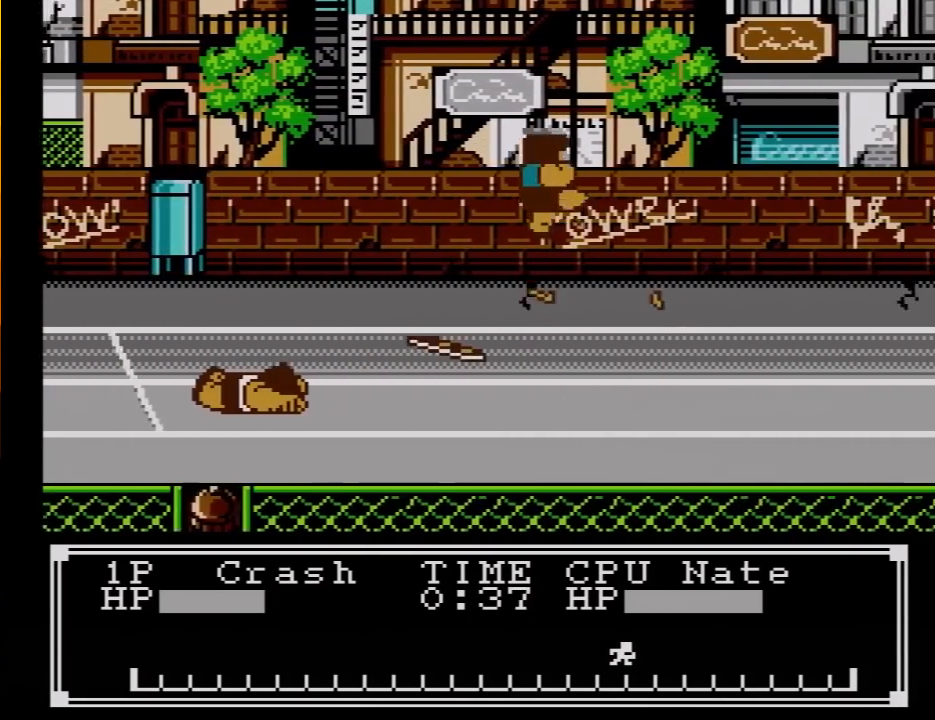
{"buttons": [], "events": [[50, "DPAD_RIGHT", "up"]]}
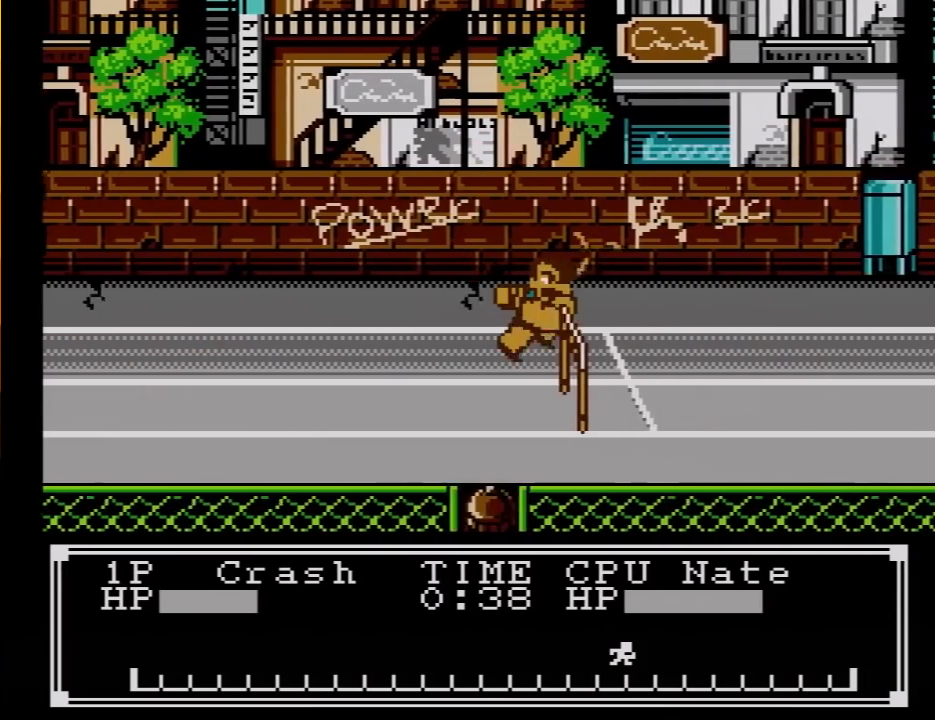
{"buttons": [], "events": []}